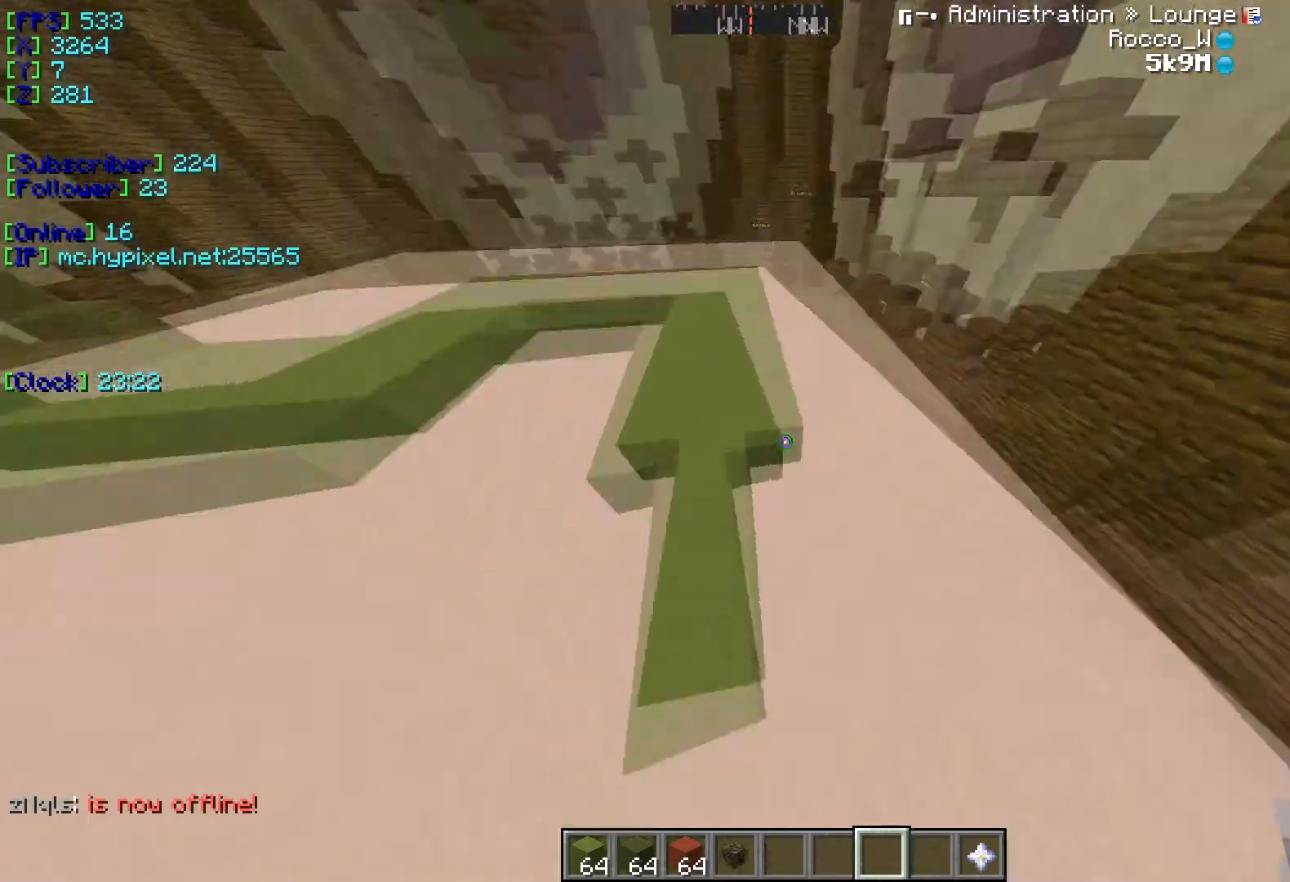
Gameplay with keyboard; each line is a JSON object with the keys held at the frame after it. "events" lists presses ("down") and releases ("up") of "a", "d", "s" and "w" between this image and that frame as [ms after this image, input, new state], when the widget could be followed in between. No other keys are recorded. Mouse input is not recorded.
{"keys": [], "events": [[167, "s", "down"], [450, "s", "up"]]}
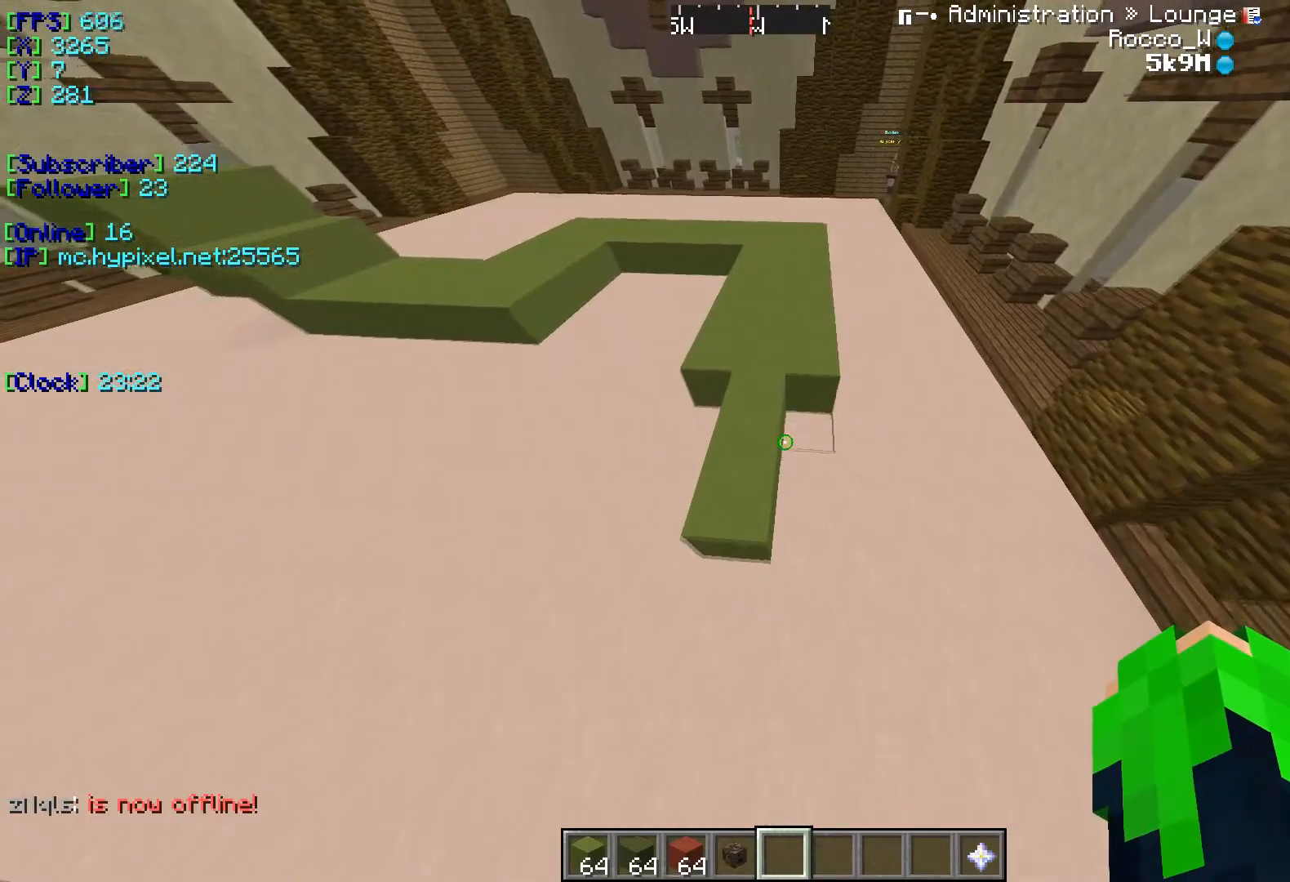
{"keys": [], "events": [[34, "a", "down"], [250, "a", "up"]]}
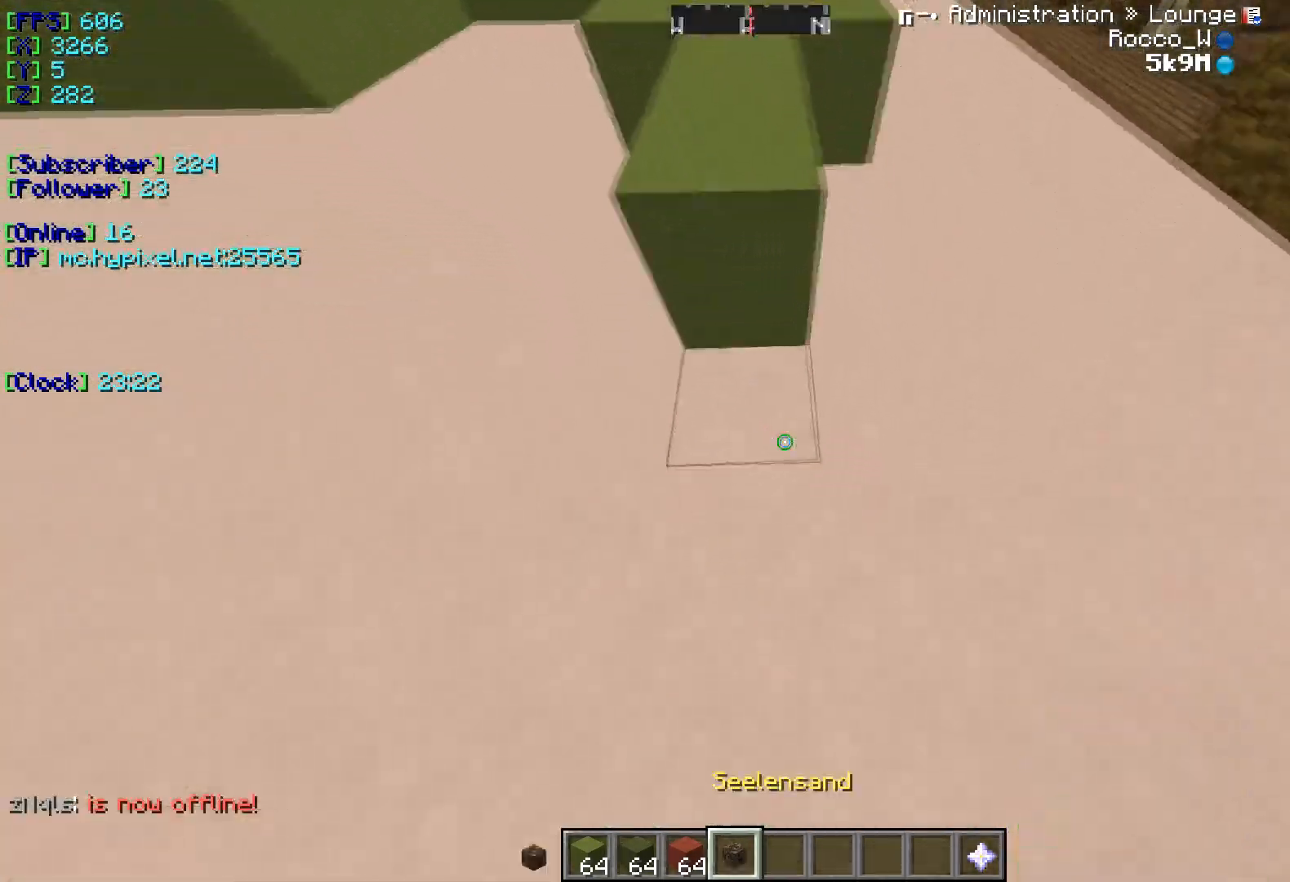
{"keys": [], "events": []}
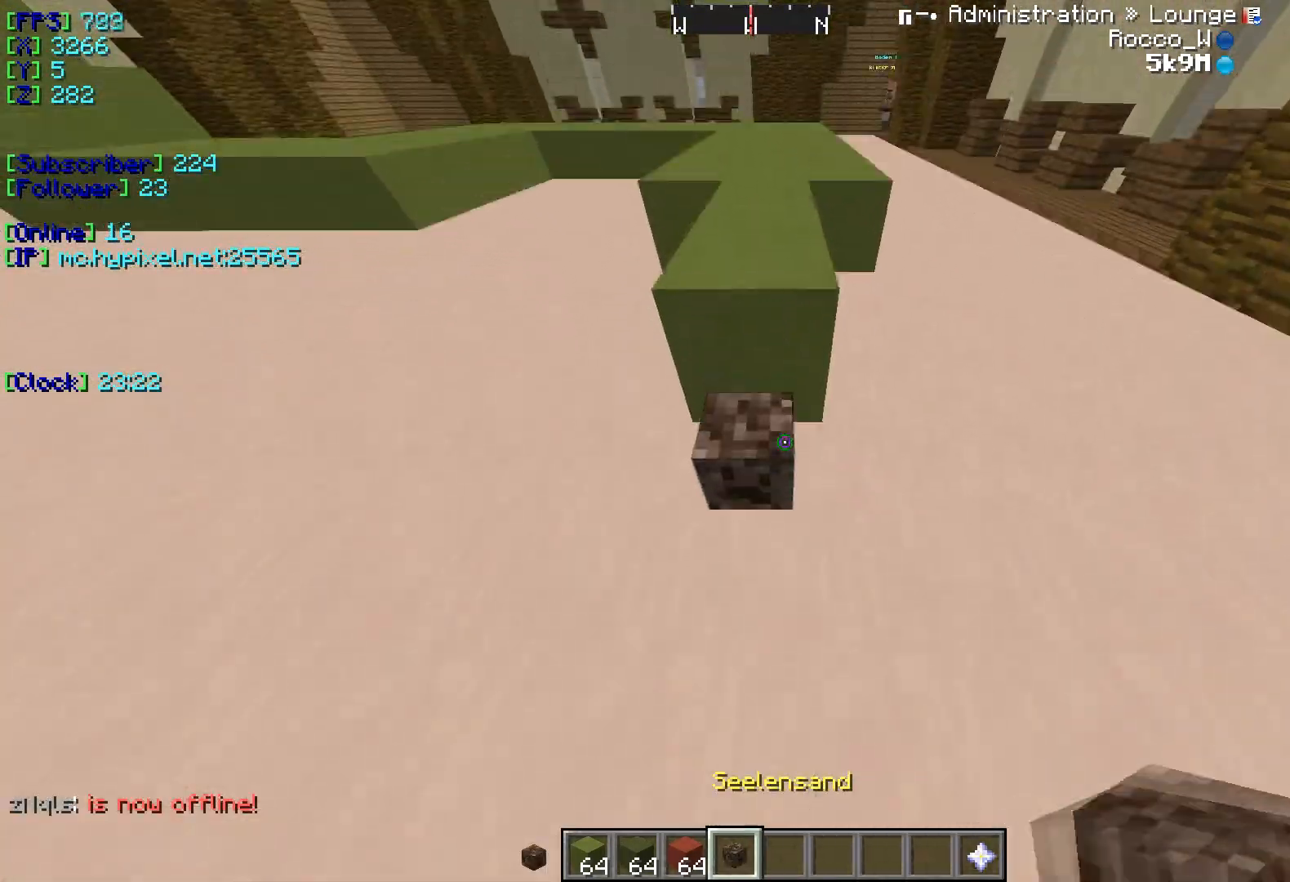
{"keys": [], "events": []}
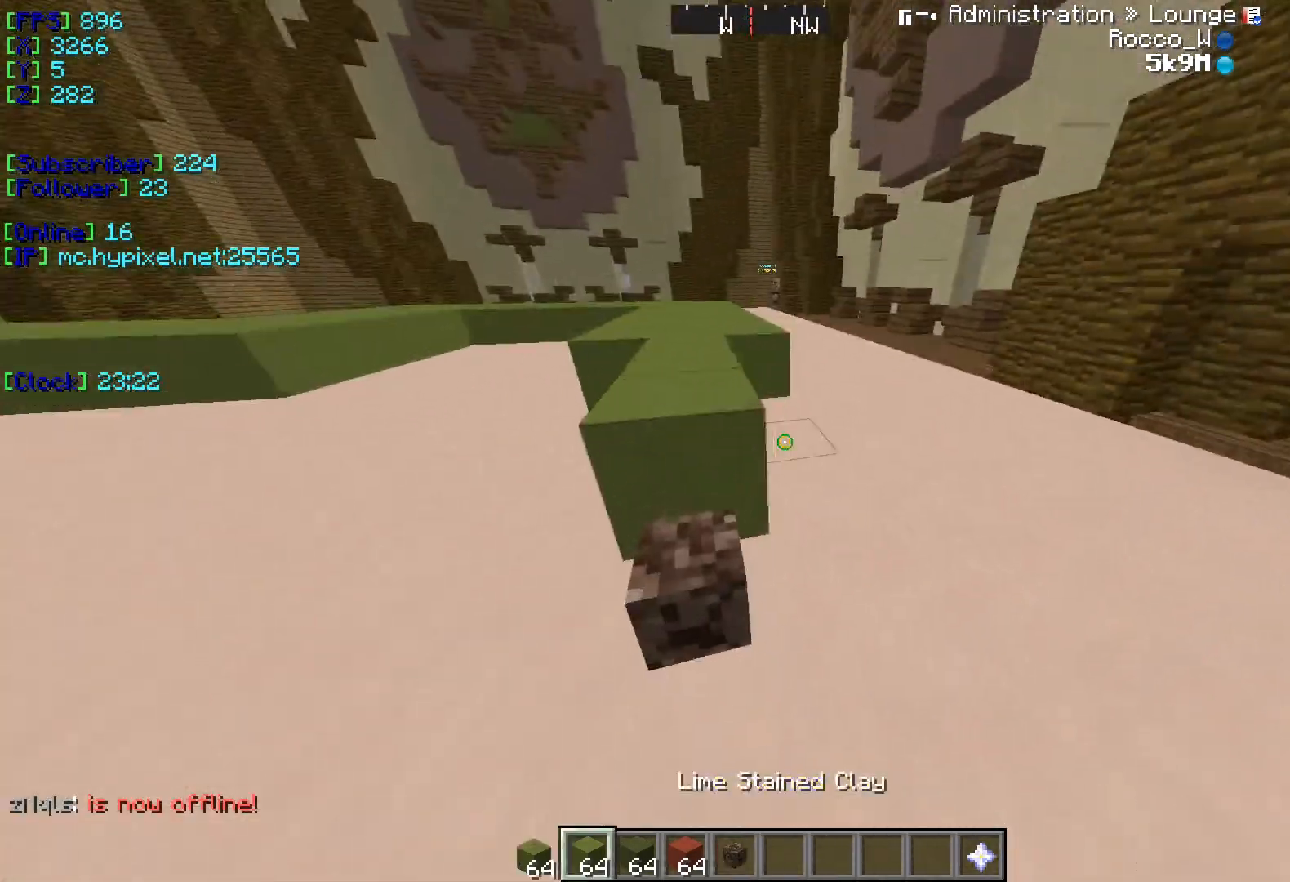
{"keys": [], "events": [[100, "d", "down"], [400, "d", "up"]]}